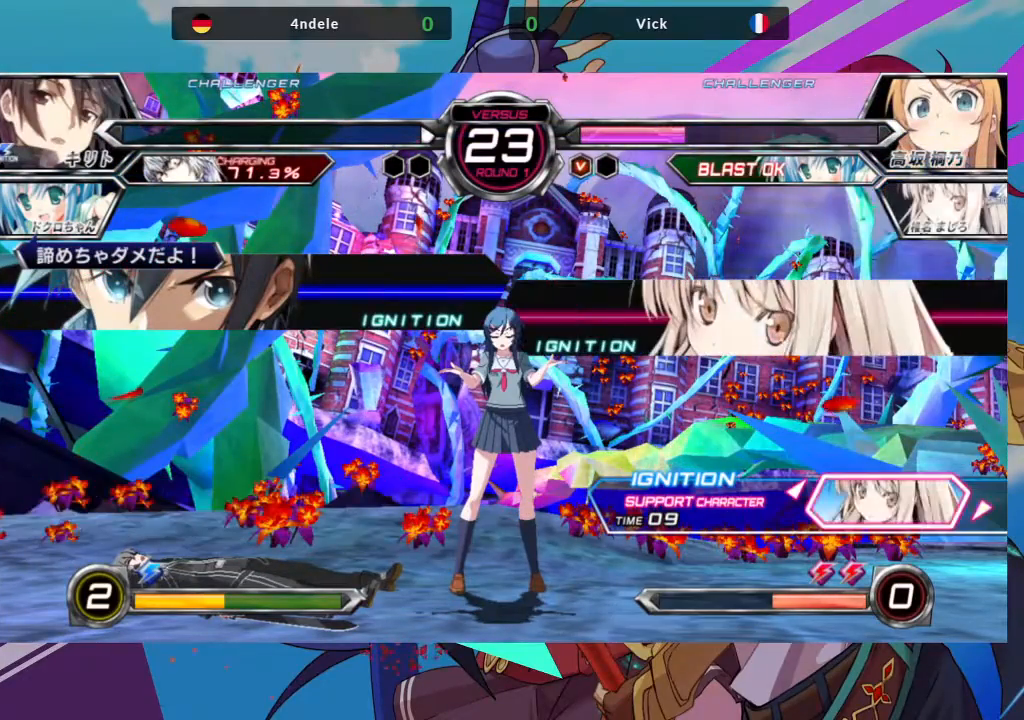
Gameplay with a controller (arcade stick); each line is a JSON object with the inputs held at the frame after it (dt_ms = milliseconds from this image to that frame). "events" lists button and stick changes between this image and that frame as [ms after this image, input, new state], when the widget could be followed in between. Not read: L3 R3.
{"dt_ms": 500, "buttons": [], "left_stick": "center", "events": []}
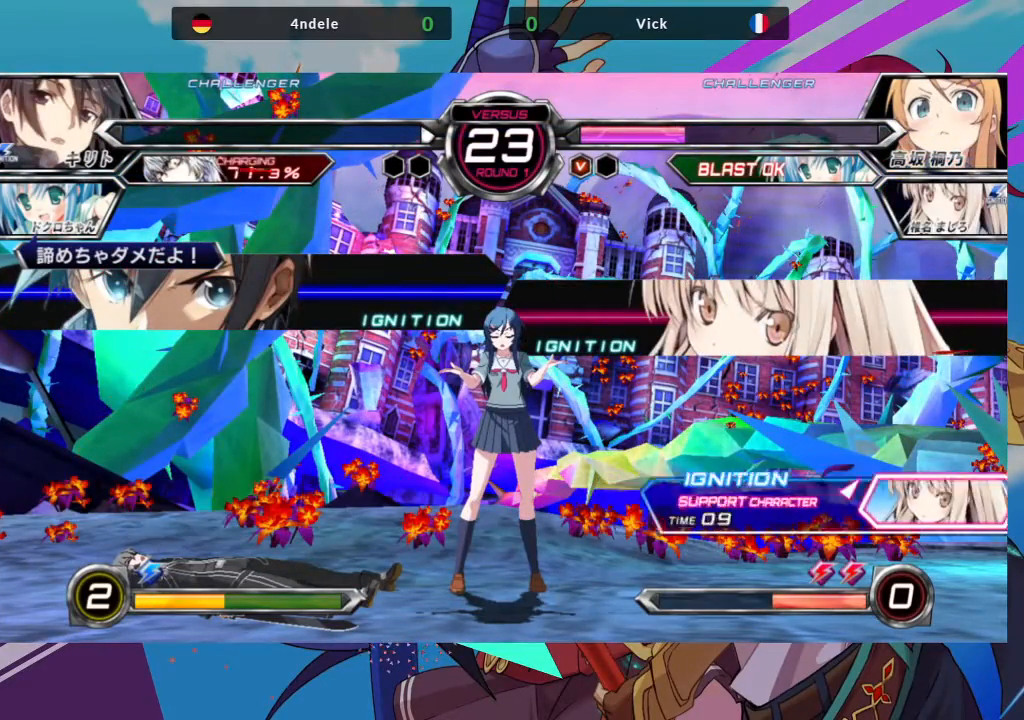
{"dt_ms": 500, "buttons": [], "left_stick": "center", "events": [[317, "TRIANGLE", "down"], [350, "SQUARE", "down"], [400, "TRIANGLE", "up"], [417, "SQUARE", "up"]]}
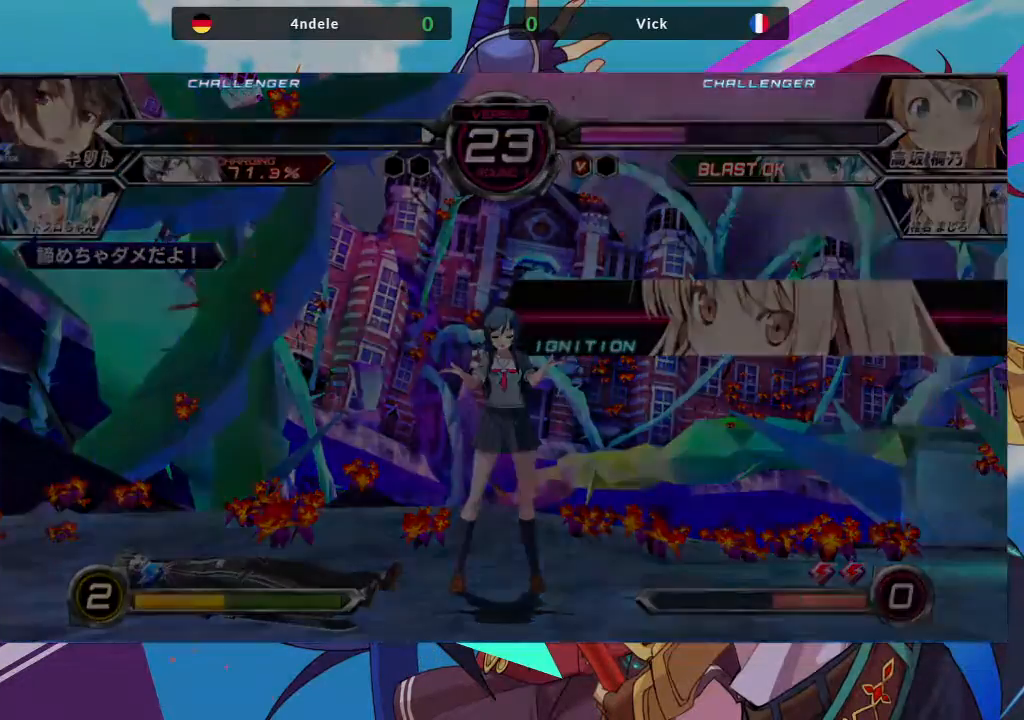
{"dt_ms": 500, "buttons": [], "left_stick": "center", "events": [[67, "TRIANGLE", "down"], [83, "SQUARE", "down"], [150, "TRIANGLE", "up"], [183, "SQUARE", "up"]]}
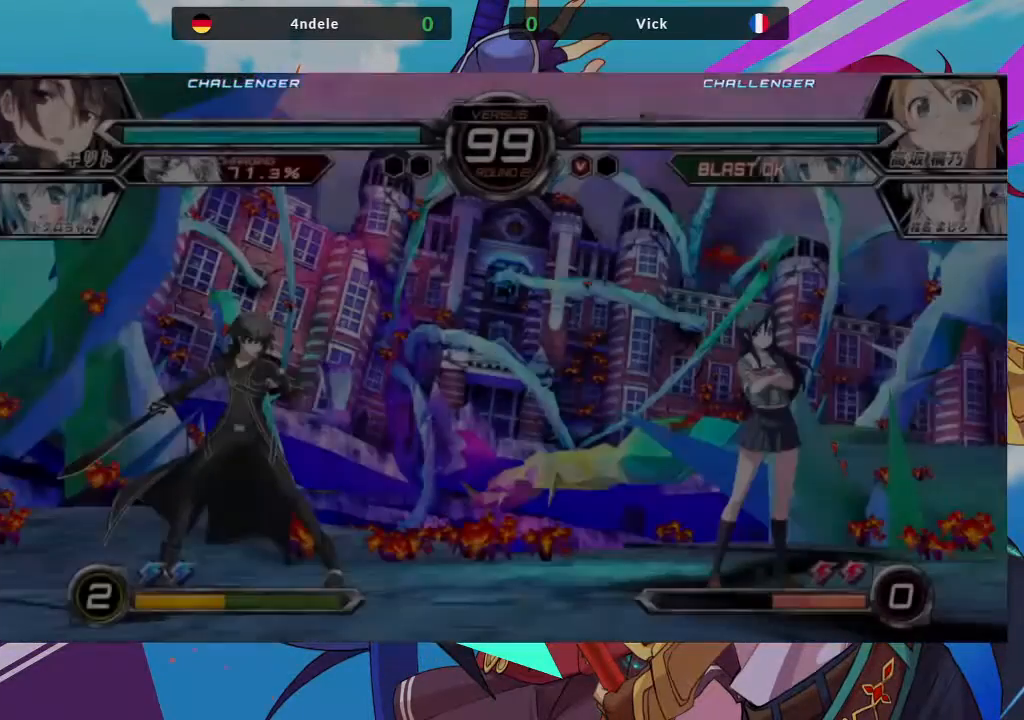
{"dt_ms": 500, "buttons": [], "left_stick": "center", "events": []}
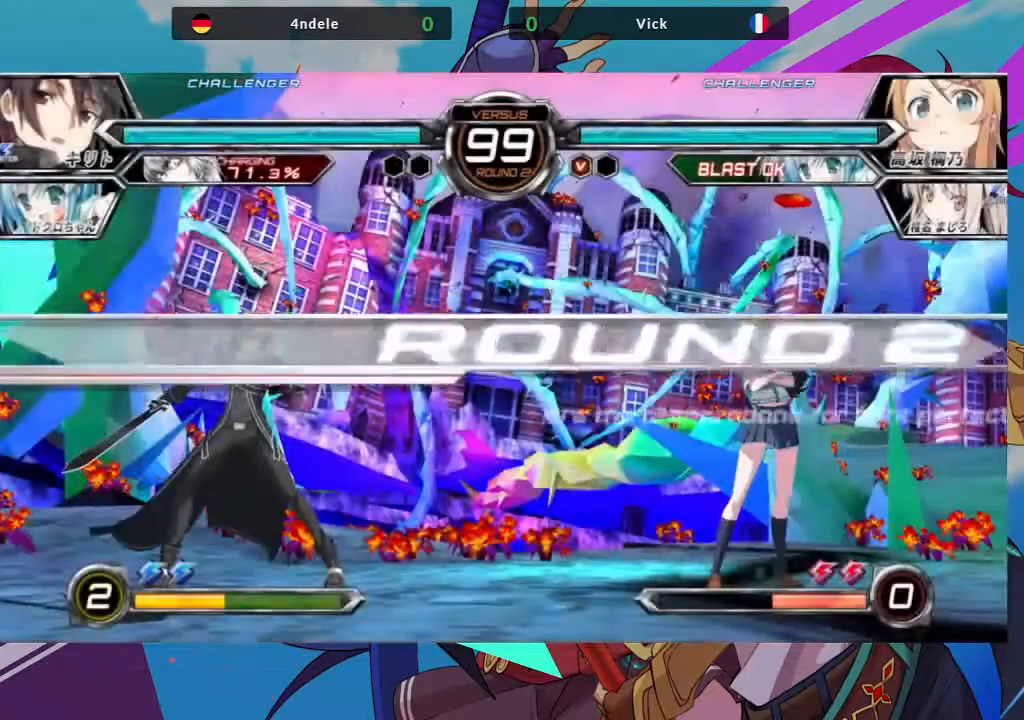
{"dt_ms": 500, "buttons": [], "left_stick": "center", "events": []}
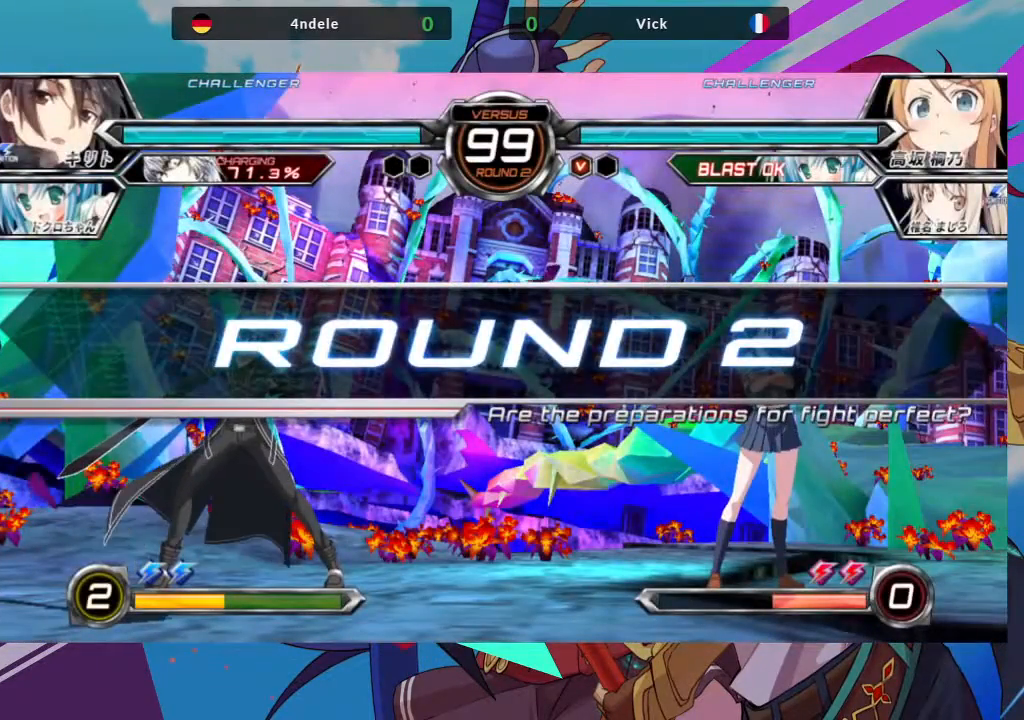
{"dt_ms": 500, "buttons": [], "left_stick": "center", "events": []}
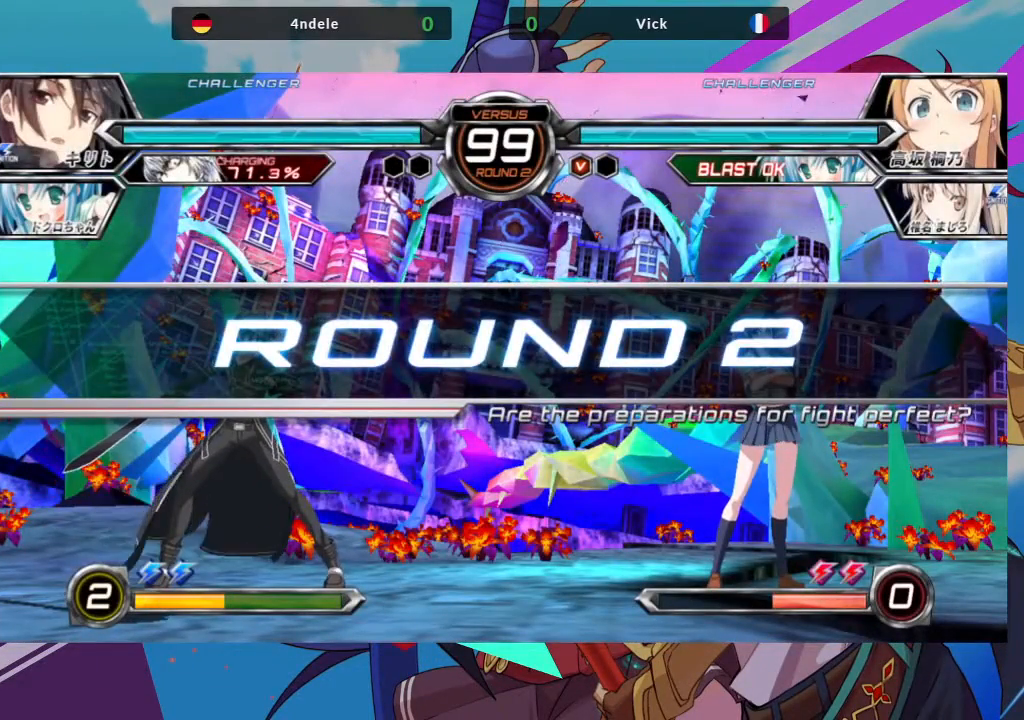
{"dt_ms": 500, "buttons": [], "left_stick": "center", "events": []}
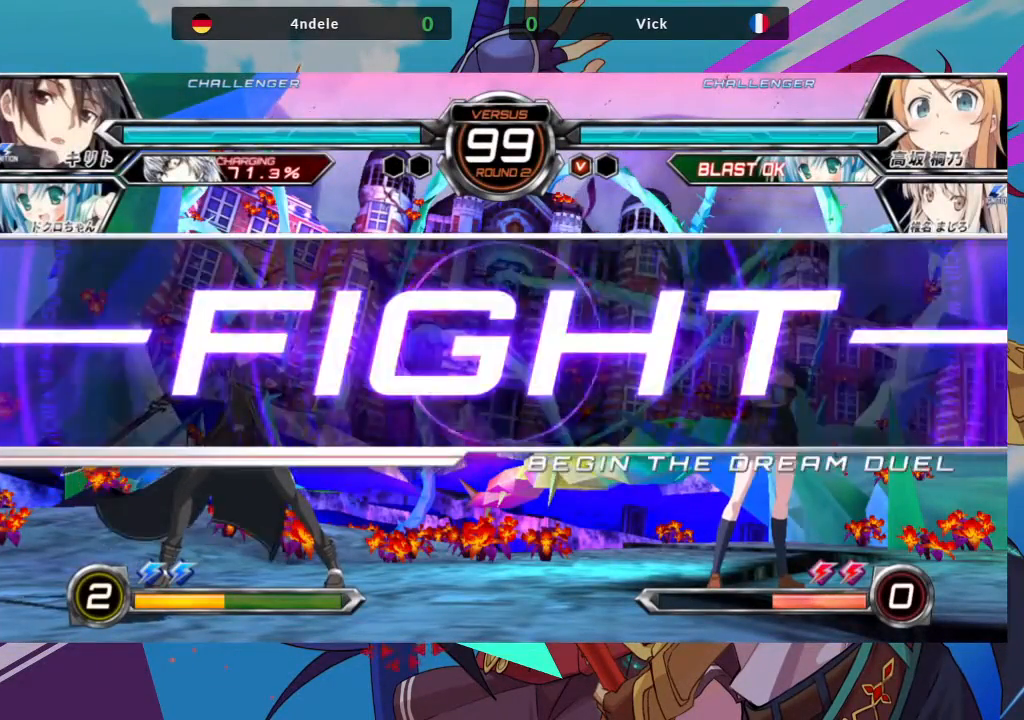
{"dt_ms": 500, "buttons": [], "left_stick": "right", "events": [[483, "left_stick", "right"]]}
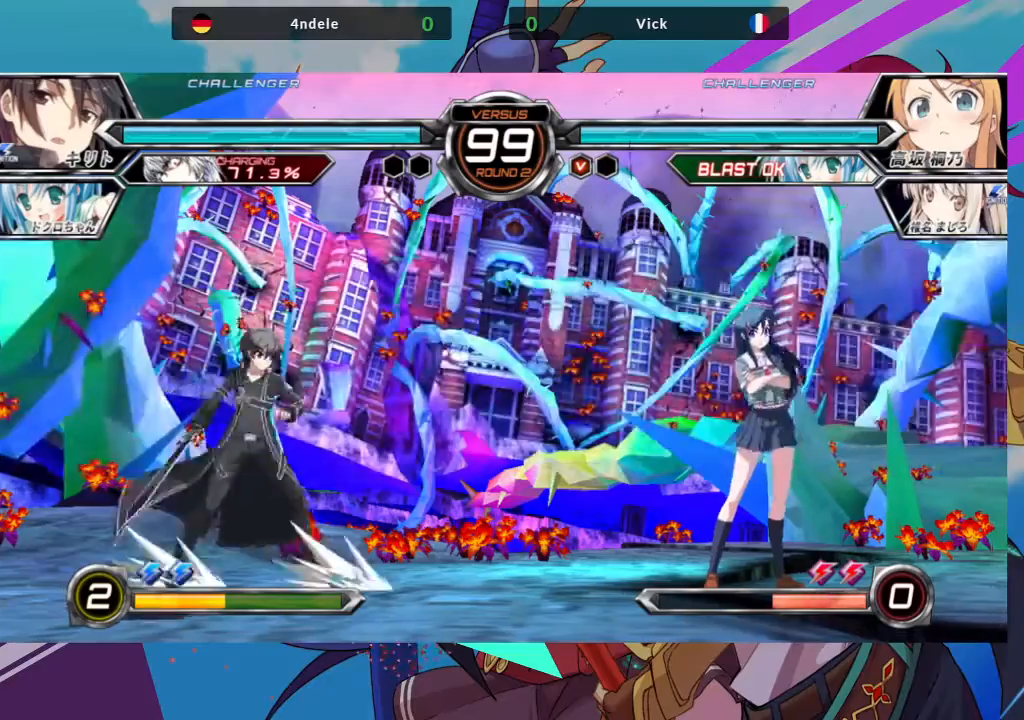
{"dt_ms": 500, "buttons": [], "left_stick": "left", "events": [[33, "left_stick", "up-right"], [217, "left_stick", "left"], [283, "left_stick", "center"], [383, "left_stick", "left"]]}
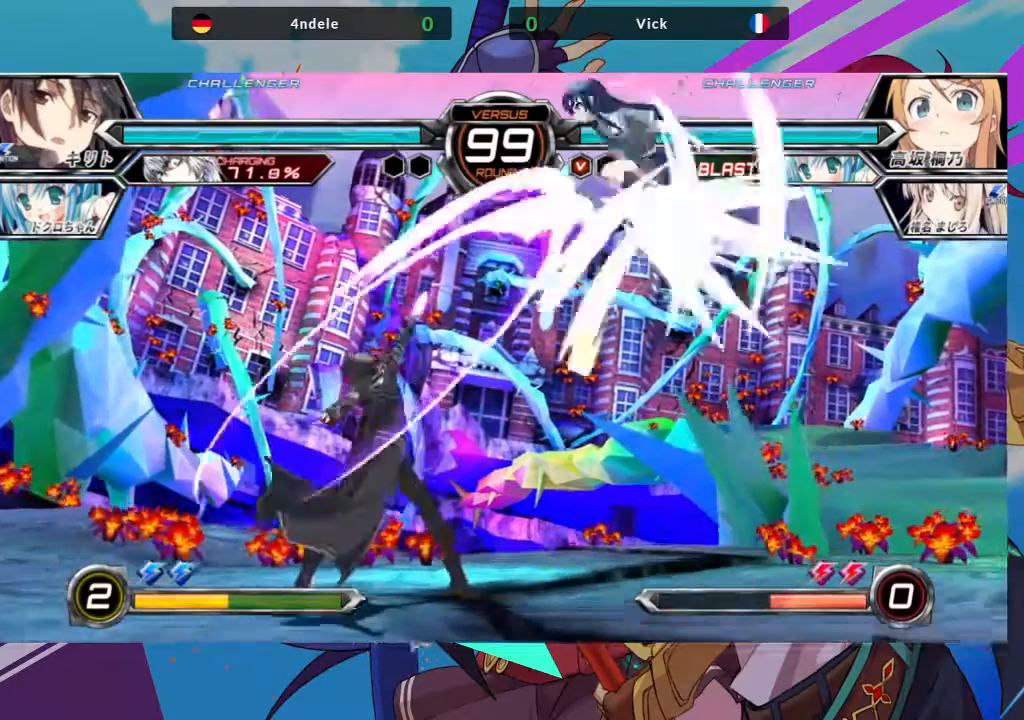
{"dt_ms": 500, "buttons": [], "left_stick": "down-left", "events": [[17, "left_stick", "center"], [233, "TRIANGLE", "down"], [317, "TRIANGLE", "up"], [450, "left_stick", "down-left"]]}
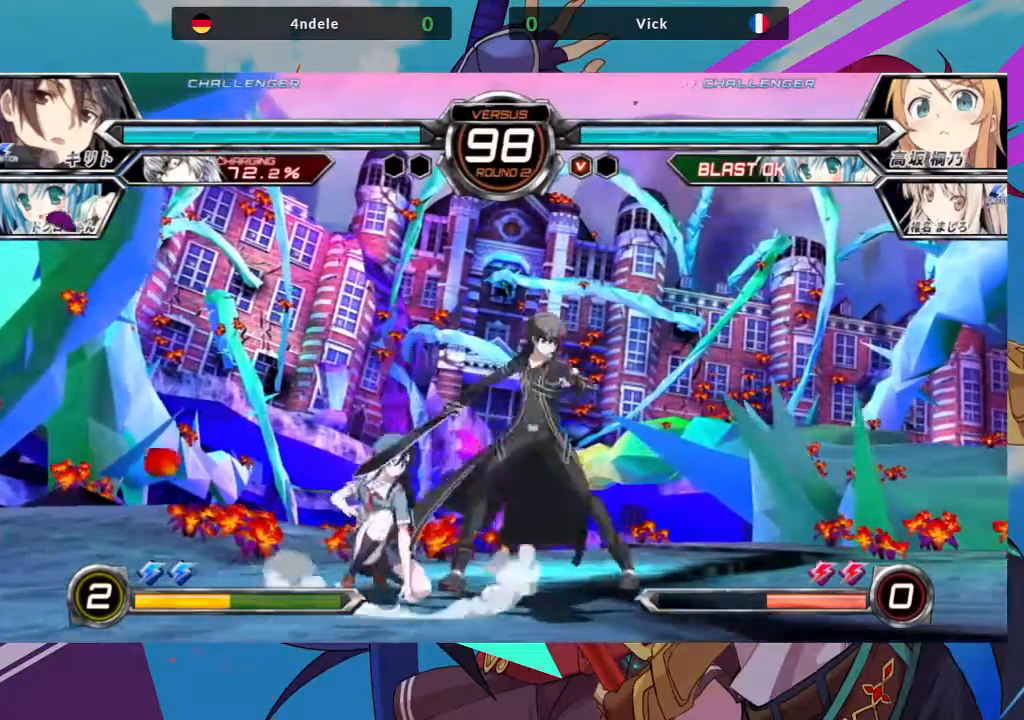
{"dt_ms": 500, "buttons": [], "left_stick": "down-left", "events": [[117, "SQUARE", "down"], [267, "SQUARE", "up"], [300, "TRIANGLE", "down"], [433, "TRIANGLE", "up"]]}
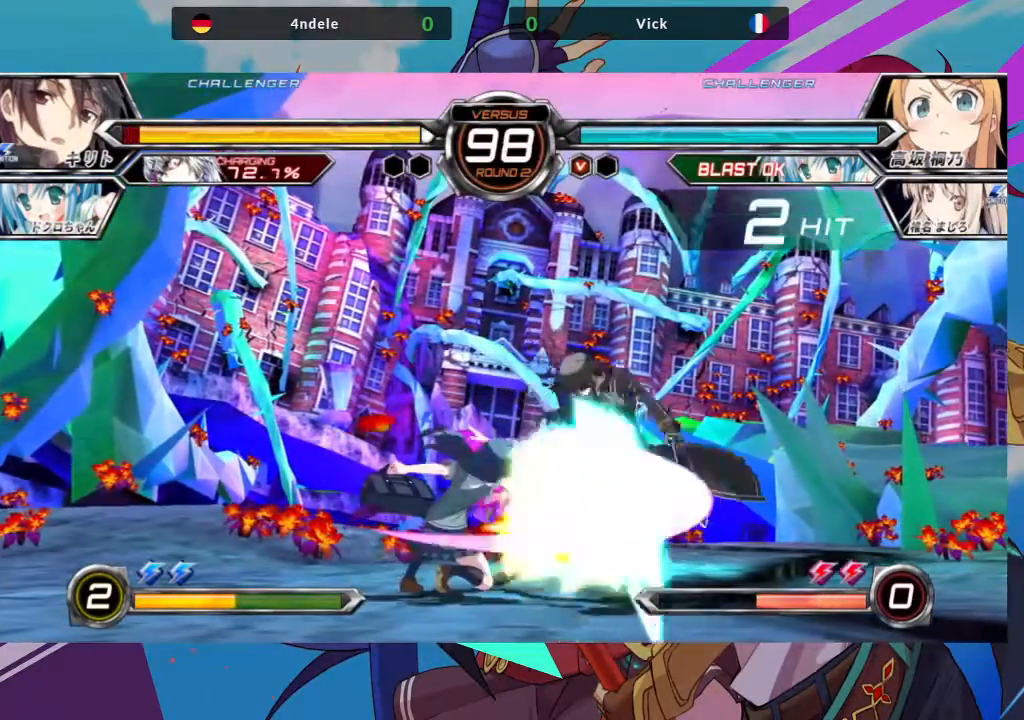
{"dt_ms": 500, "buttons": ["R1"], "left_stick": "center", "events": [[117, "R1", "down"], [200, "R1", "up"], [350, "left_stick", "right"], [417, "R1", "down"], [467, "left_stick", "center"]]}
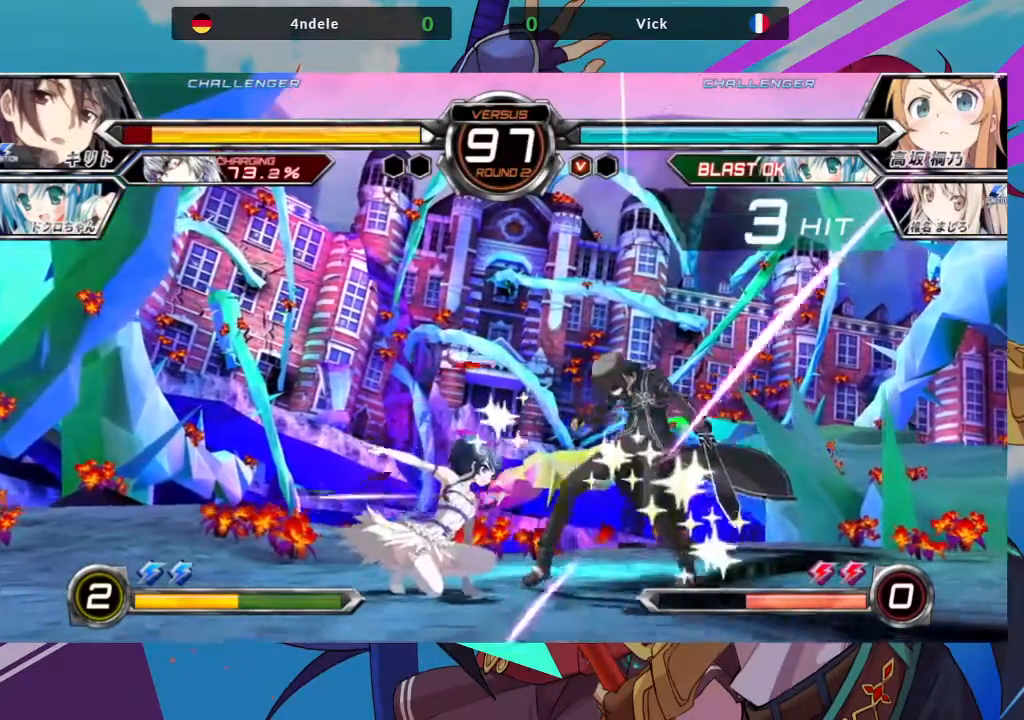
{"dt_ms": 1000, "buttons": [], "left_stick": "center"}
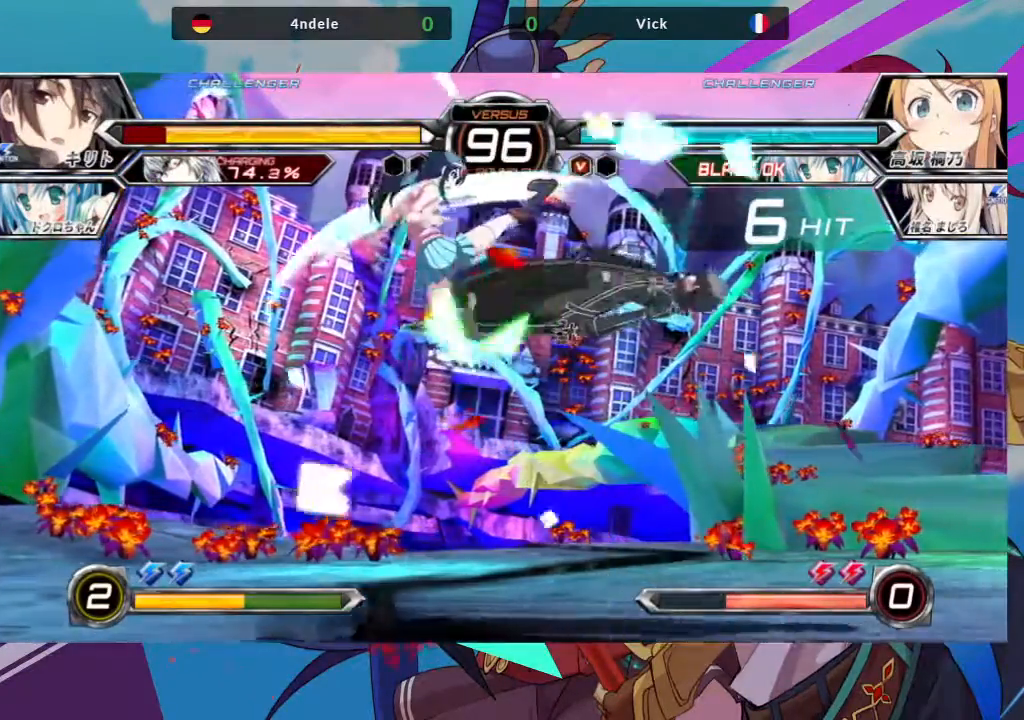
{"dt_ms": 1000, "buttons": [], "left_stick": "right"}
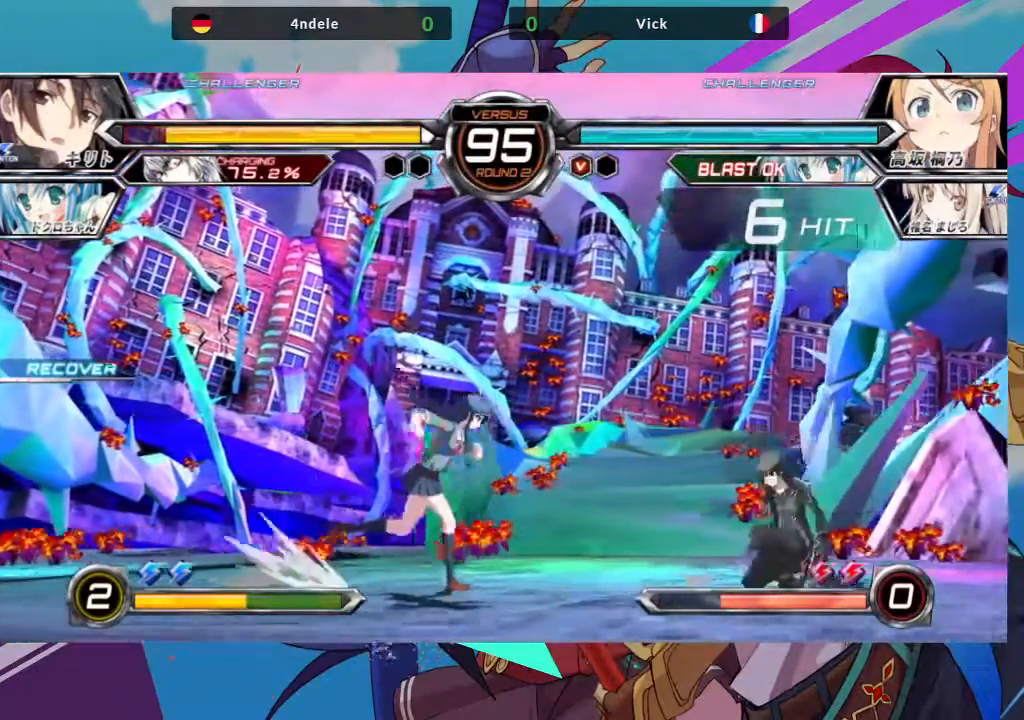
{"dt_ms": 500, "buttons": [], "left_stick": "down-left", "events": [[83, "SQUARE", "down"], [150, "left_stick", "down-left"], [183, "SQUARE", "up"], [250, "SQUARE", "down"], [350, "SQUARE", "up"]]}
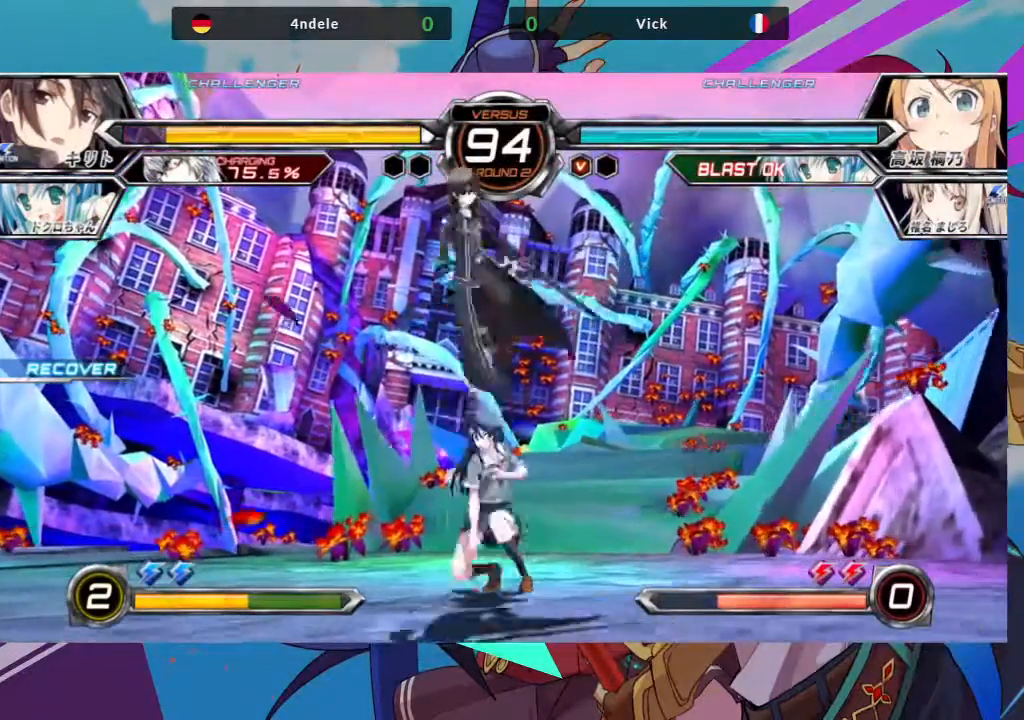
{"dt_ms": 500, "buttons": [], "left_stick": "center", "events": [[117, "SQUARE", "down"], [133, "left_stick", "down-right"], [250, "SQUARE", "up"], [317, "TRIANGLE", "down"], [417, "left_stick", "center"], [433, "TRIANGLE", "up"]]}
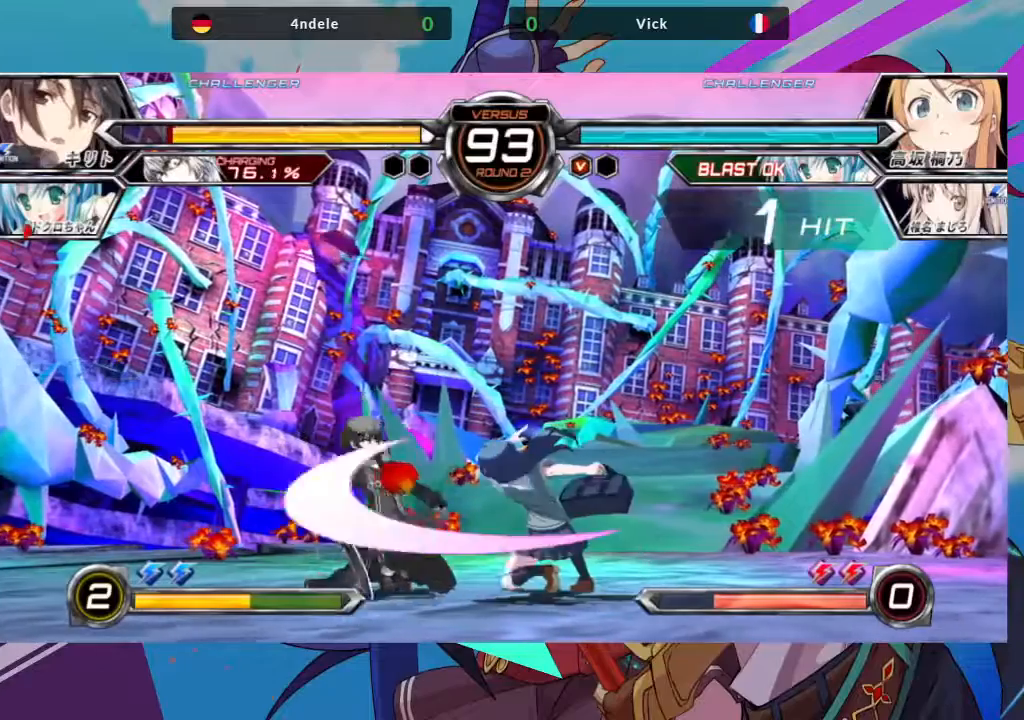
{"dt_ms": 500, "buttons": [], "left_stick": "center", "events": [[100, "R1", "down"], [200, "R1", "up"], [233, "left_stick", "left"], [283, "left_stick", "down-right"], [417, "SQUARE", "down"], [450, "left_stick", "center"], [500, "SQUARE", "up"]]}
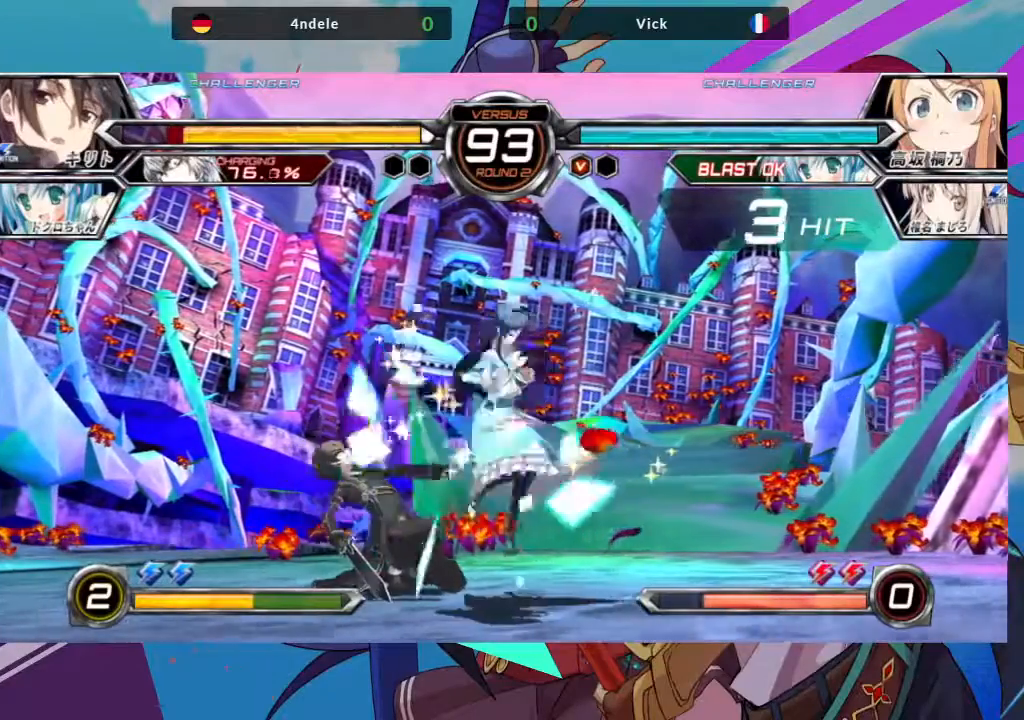
{"dt_ms": 500, "buttons": ["TRIANGLE"], "left_stick": "down", "events": [[250, "TRIANGLE", "down"], [350, "TRIANGLE", "up"], [467, "TRIANGLE", "down"], [500, "left_stick", "down"]]}
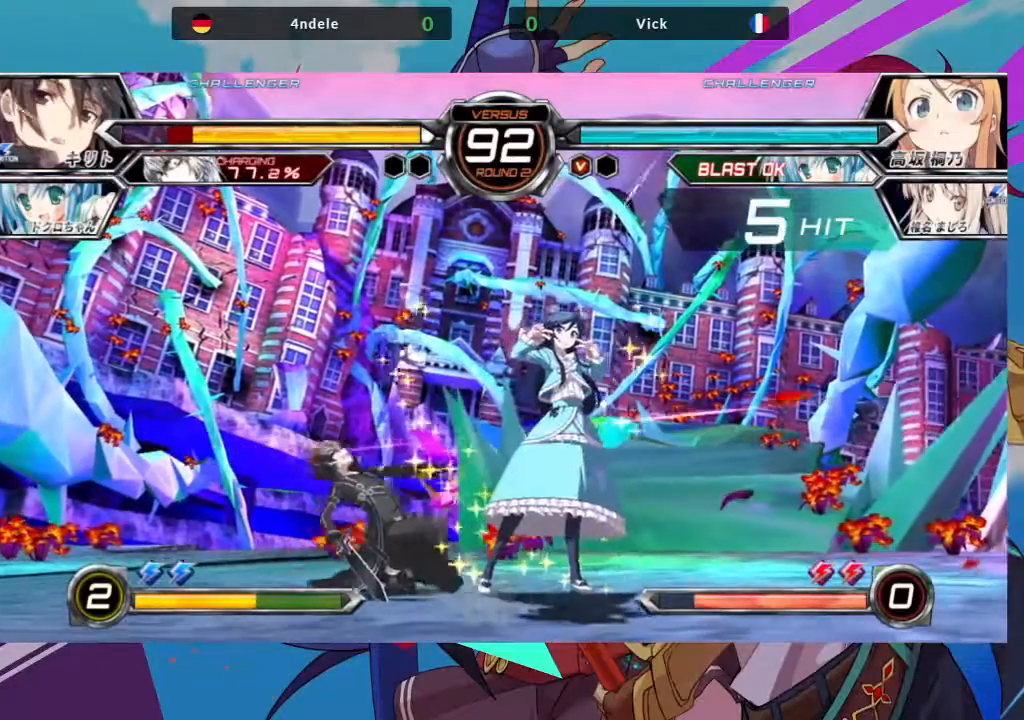
{"dt_ms": 500, "buttons": [], "left_stick": "down-right", "events": [[33, "left_stick", "down-right"], [50, "TRIANGLE", "up"], [367, "R1", "down"], [433, "R1", "up"]]}
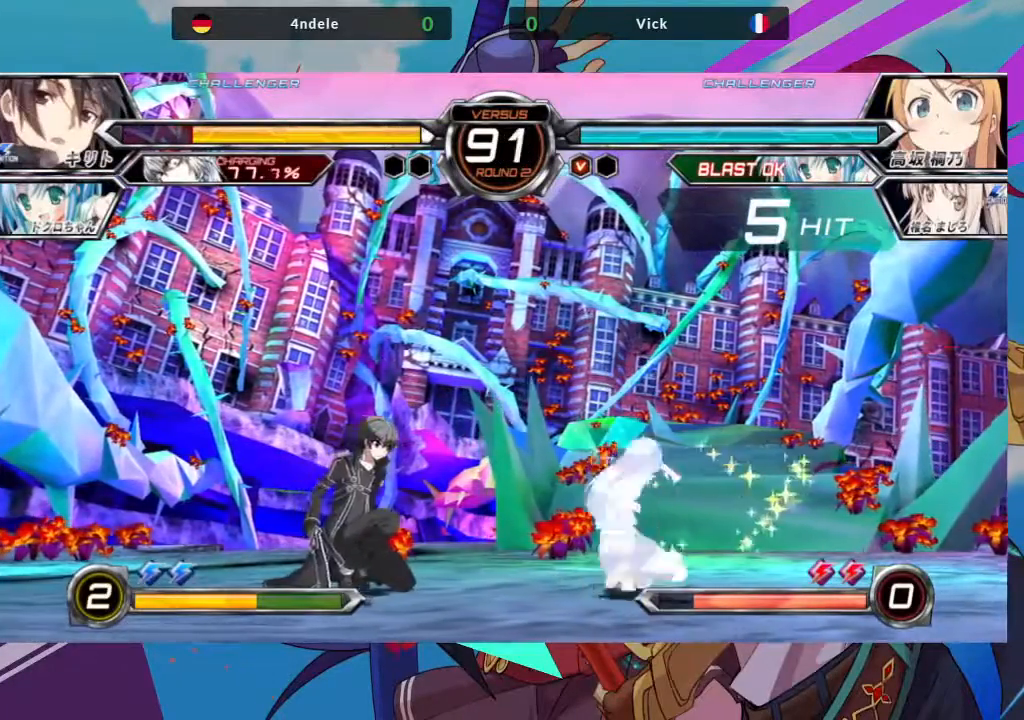
{"dt_ms": 500, "buttons": [], "left_stick": "up-right", "events": [[500, "left_stick", "up-right"]]}
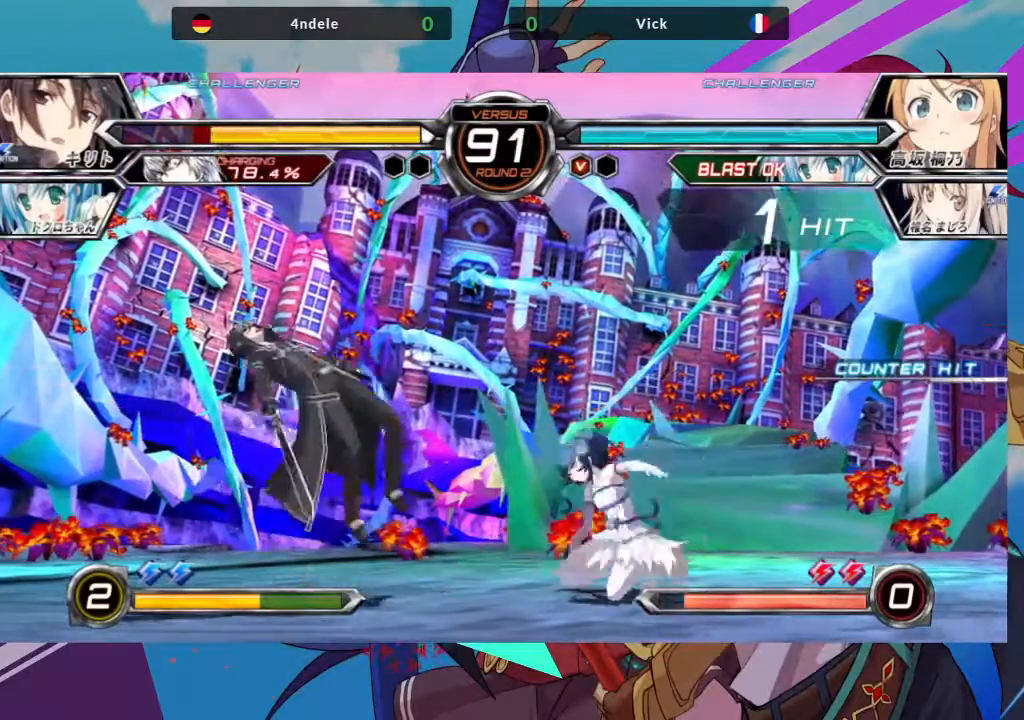
{"dt_ms": 500, "buttons": [], "left_stick": "right"}
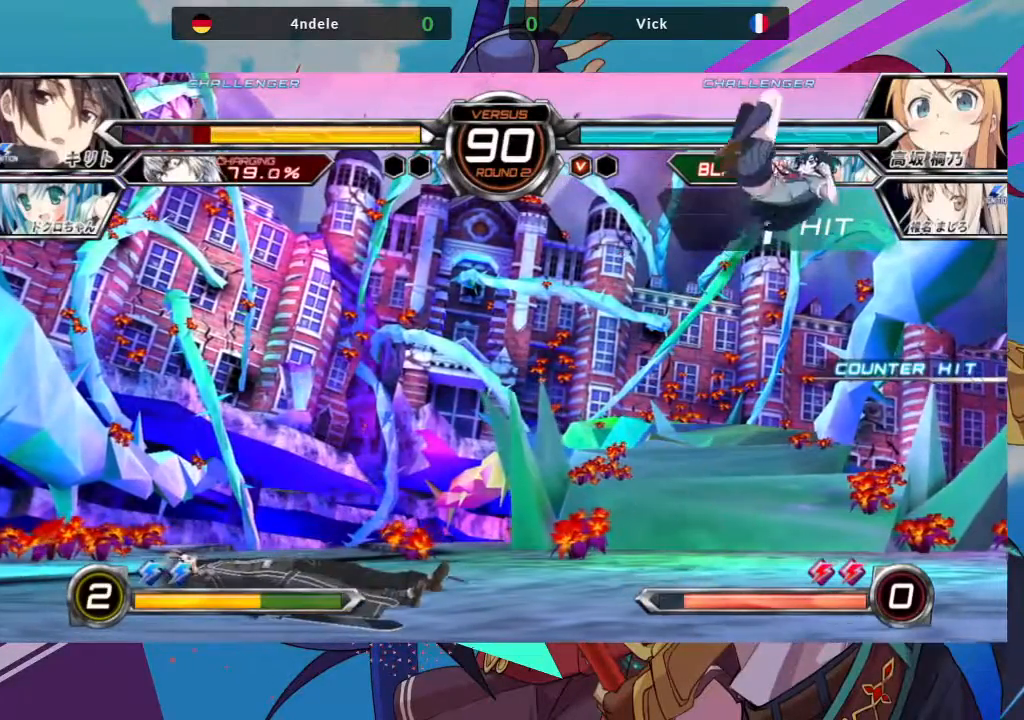
{"dt_ms": 500, "buttons": [], "left_stick": "down-right", "events": [[83, "left_stick", "center"], [200, "SQUARE", "down"], [267, "SQUARE", "up"], [417, "left_stick", "left"], [467, "left_stick", "down-right"]]}
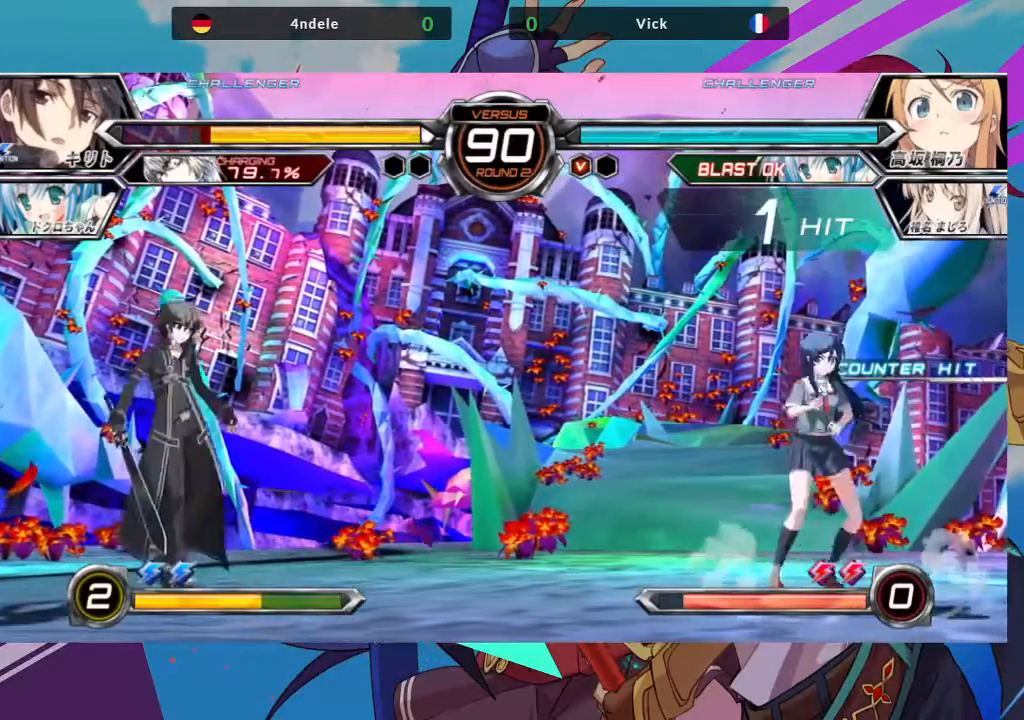
{"dt_ms": 500, "buttons": [], "left_stick": "right", "events": [[67, "R1", "down"], [117, "left_stick", "center"], [133, "R1", "up"], [317, "left_stick", "right"]]}
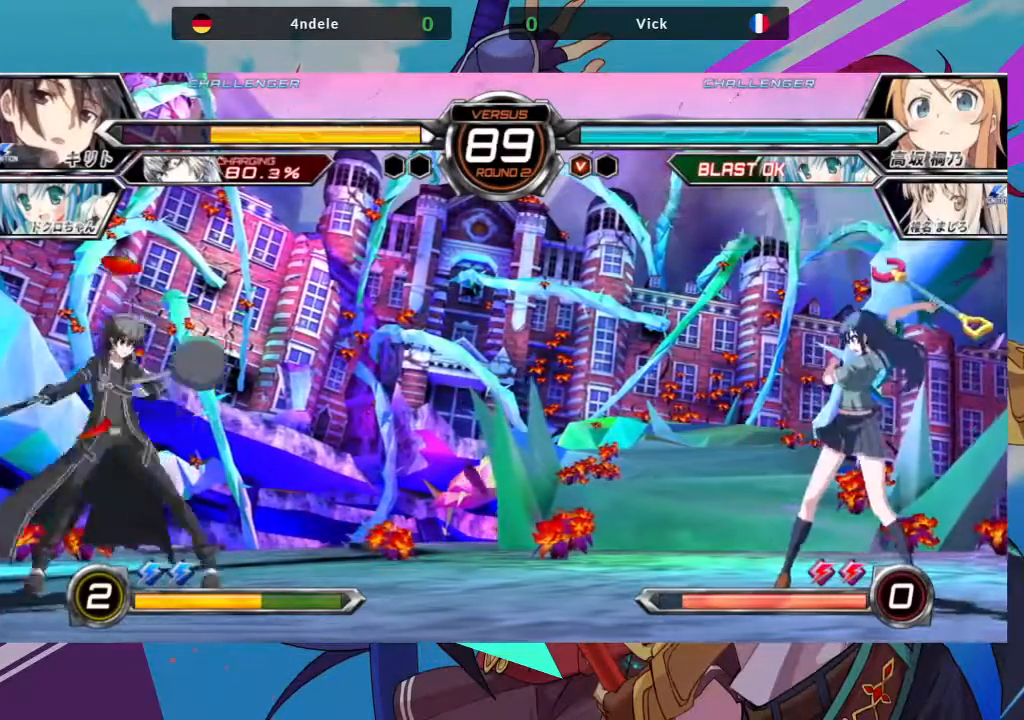
{"dt_ms": 500, "buttons": [], "left_stick": "center", "events": [[367, "left_stick", "center"]]}
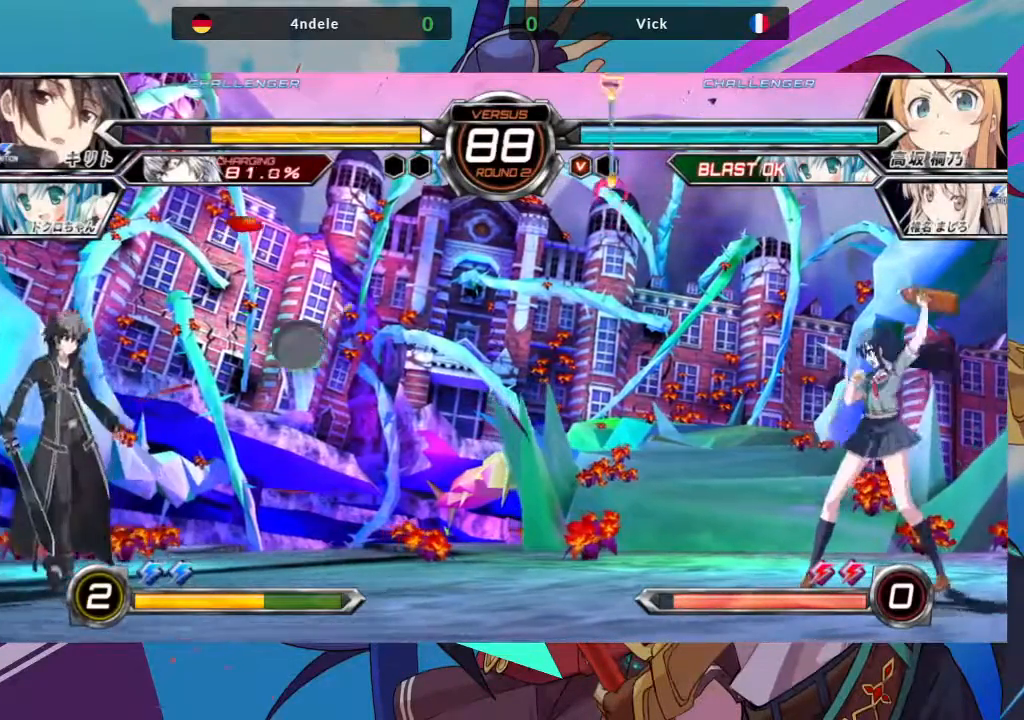
{"dt_ms": 500, "buttons": [], "left_stick": "center", "events": [[183, "left_stick", "left"], [233, "left_stick", "down"], [333, "left_stick", "right"], [367, "R1", "down"], [400, "left_stick", "center"], [433, "R1", "up"]]}
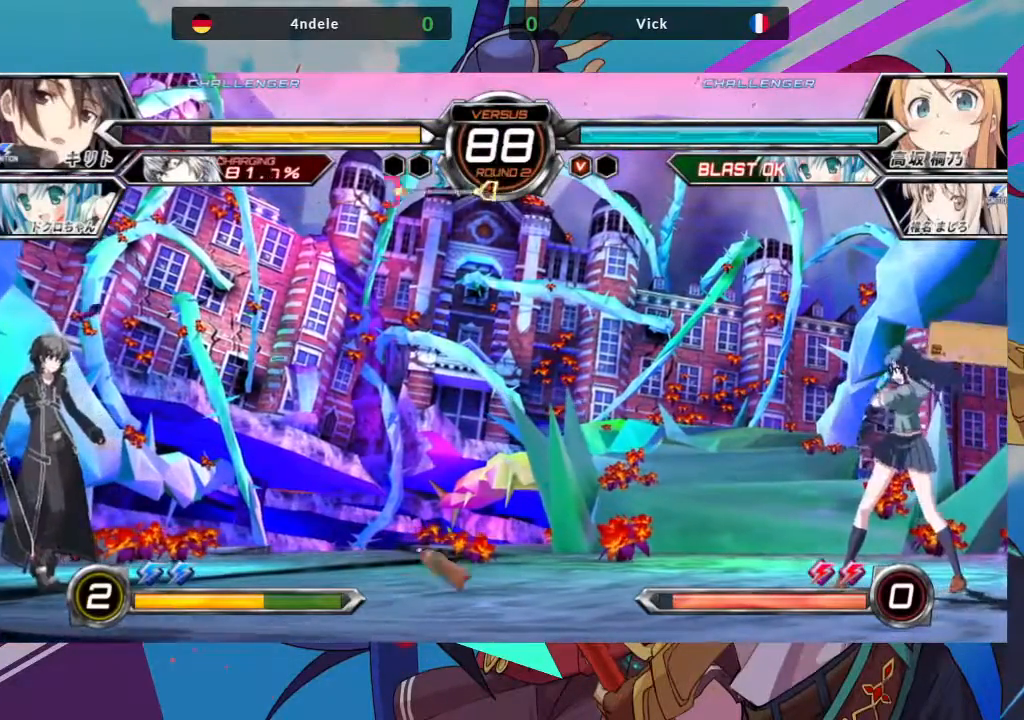
{"dt_ms": 500, "buttons": [], "left_stick": "down", "events": [[67, "left_stick", "down"], [217, "left_stick", "right"], [300, "R1", "down"], [317, "left_stick", "center"], [383, "R1", "up"], [400, "left_stick", "left"], [467, "left_stick", "down"]]}
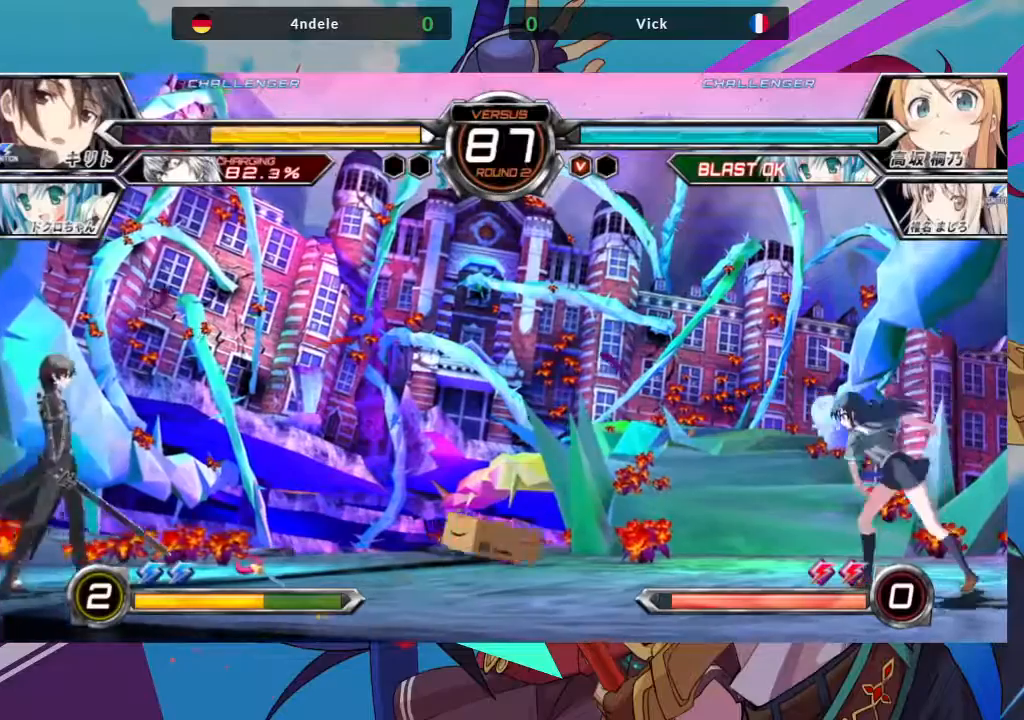
{"dt_ms": 500, "buttons": [], "left_stick": "center", "events": [[67, "R1", "down"], [83, "left_stick", "right"], [150, "R1", "up"], [150, "left_stick", "center"], [233, "left_stick", "left"], [417, "R1", "down"], [467, "left_stick", "center"], [483, "R1", "up"]]}
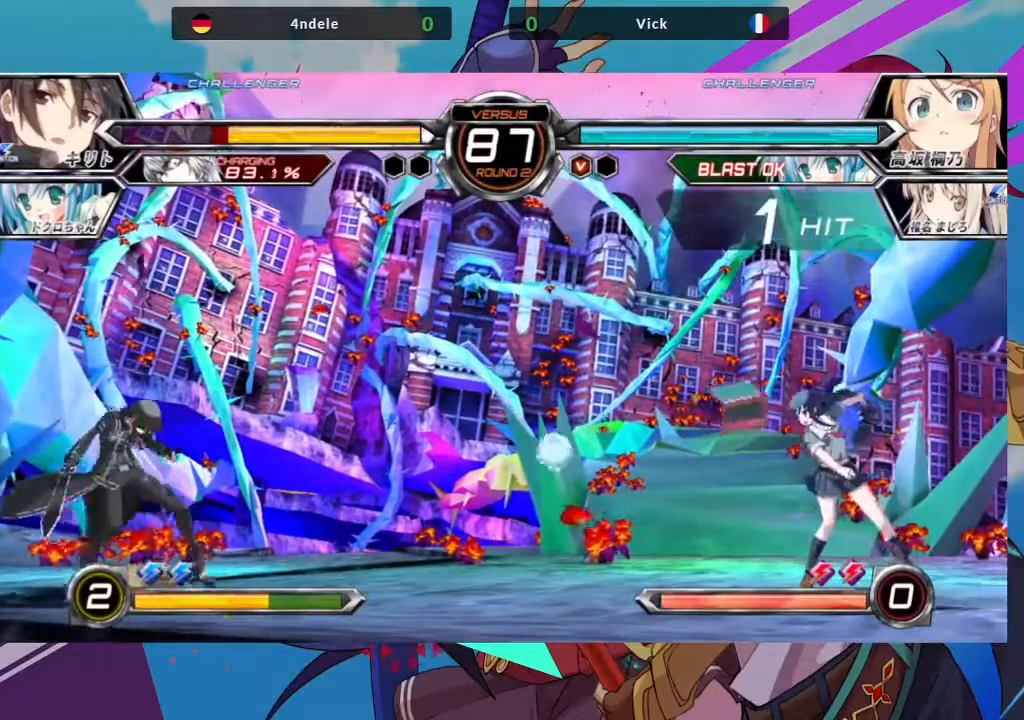
{"dt_ms": 500, "buttons": ["R1"], "left_stick": "down-right", "events": [[17, "left_stick", "left"], [67, "left_stick", "down"], [167, "R1", "down"], [183, "left_stick", "right"], [250, "R1", "up"], [250, "left_stick", "center"], [350, "left_stick", "down"], [400, "left_stick", "down-right"], [450, "R1", "down"]]}